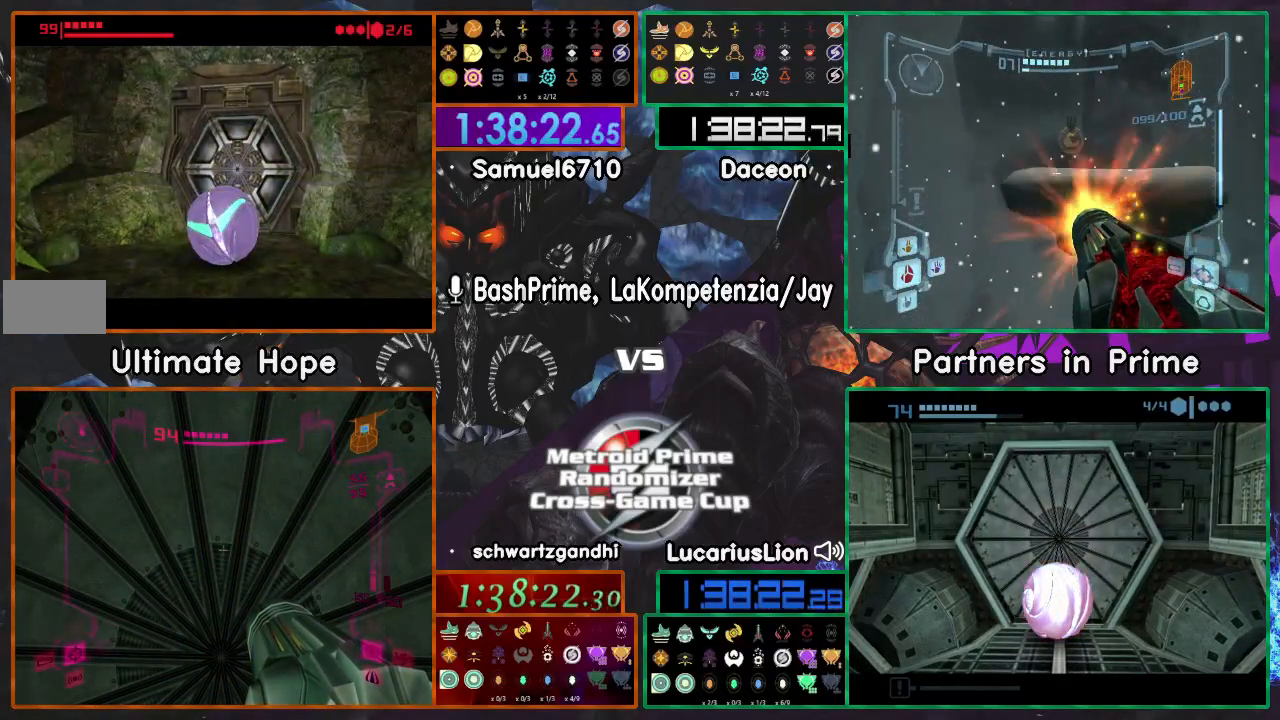
Gameplay with a controller (Nintendo layout); each line is a JSON object with the inputs held at the frame after it (dt_ms = milliseconds from this image to that frame). "events" lists button and stick changes between this image and that frame as [ms after this image, input, new state], when the widget could be followed in between. Not read: B L1 L3 R3 START Y.
{"dt_ms": 500, "buttons": [], "left_stick": "up", "right_stick": "center", "events": [[333, "left_stick", "up-right"], [400, "left_stick", "up"]]}
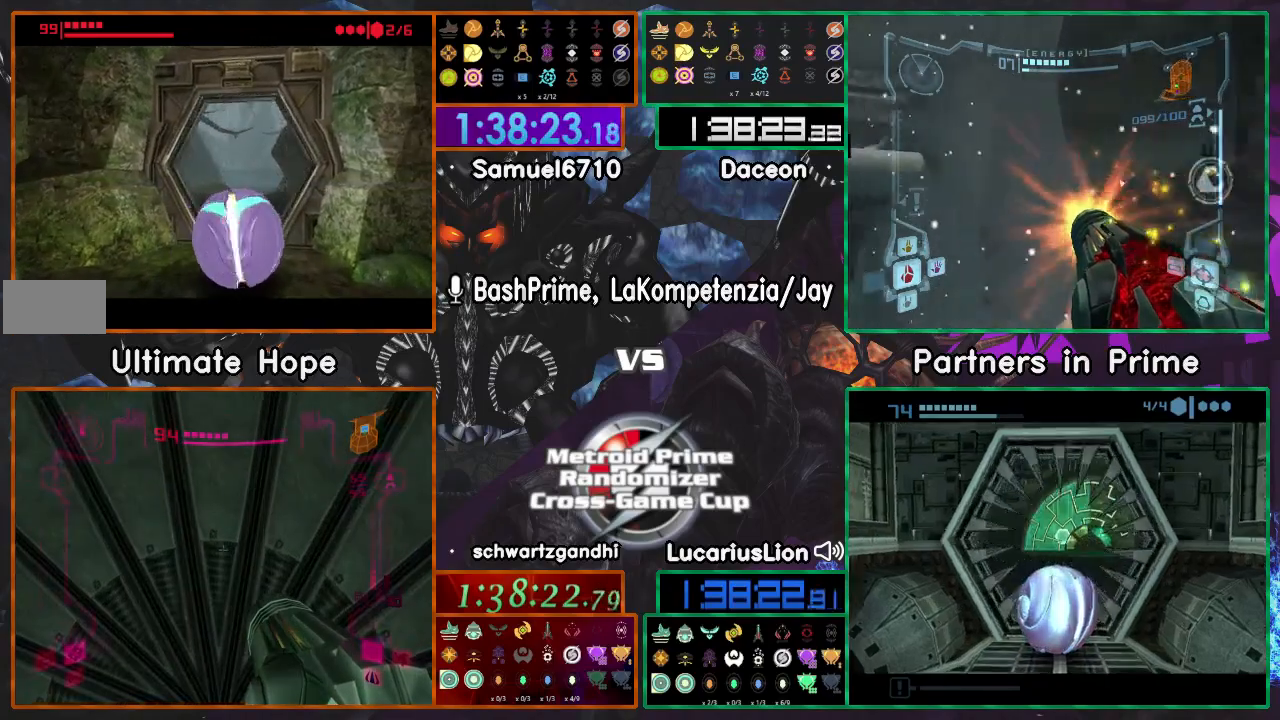
{"dt_ms": 500, "buttons": [], "left_stick": "up", "right_stick": "center", "events": []}
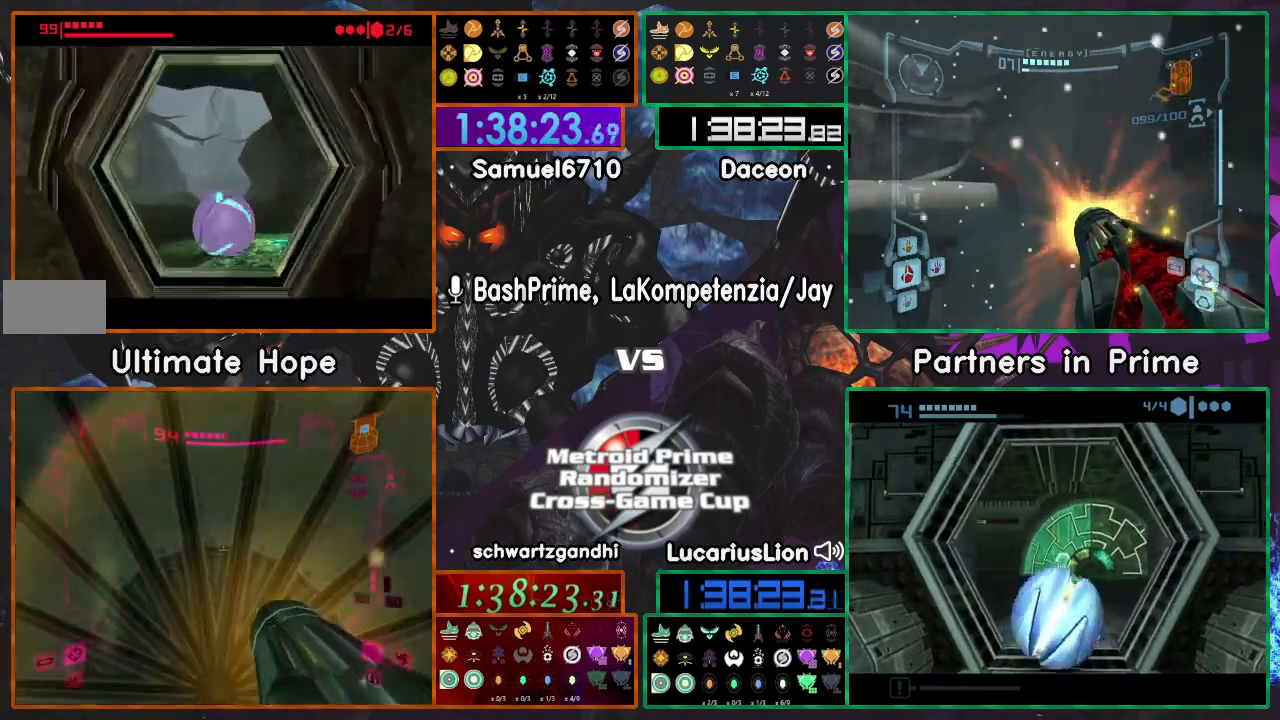
{"dt_ms": 500, "buttons": [], "left_stick": "center", "right_stick": "center", "events": [[67, "left_stick", "center"]]}
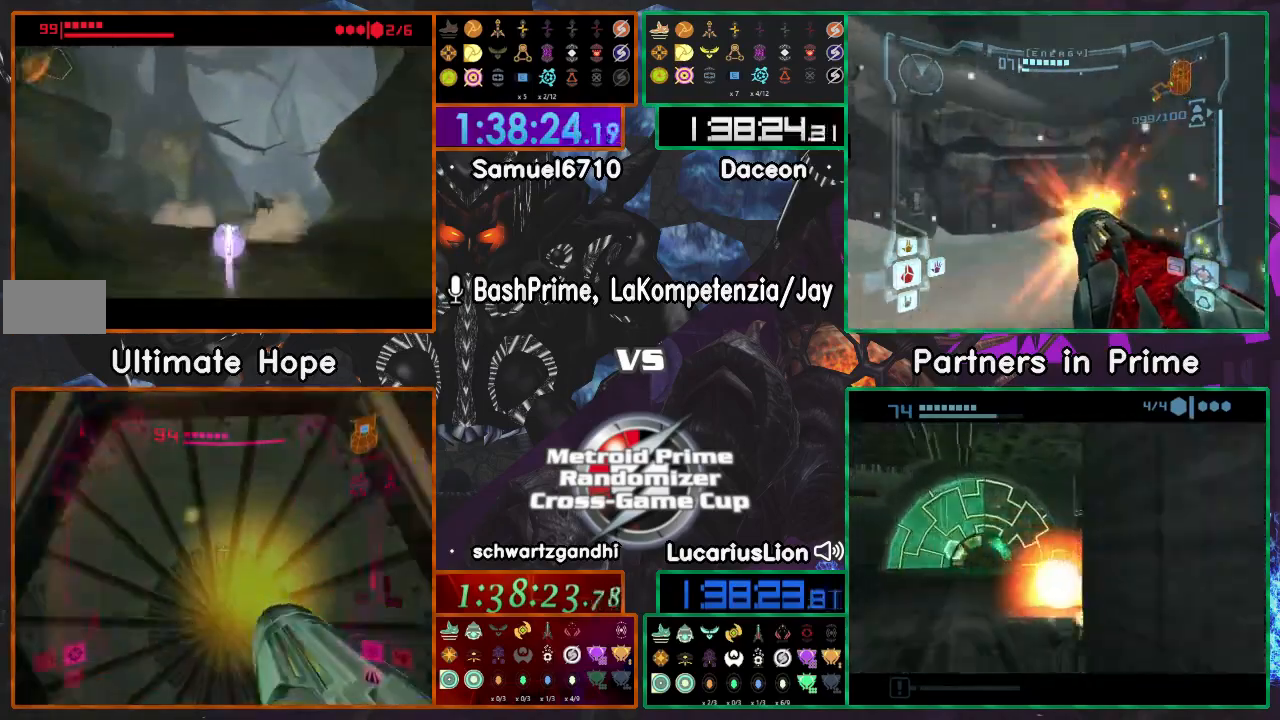
{"dt_ms": 500, "buttons": [], "left_stick": "up-right", "right_stick": "center", "events": [[450, "left_stick", "up-right"]]}
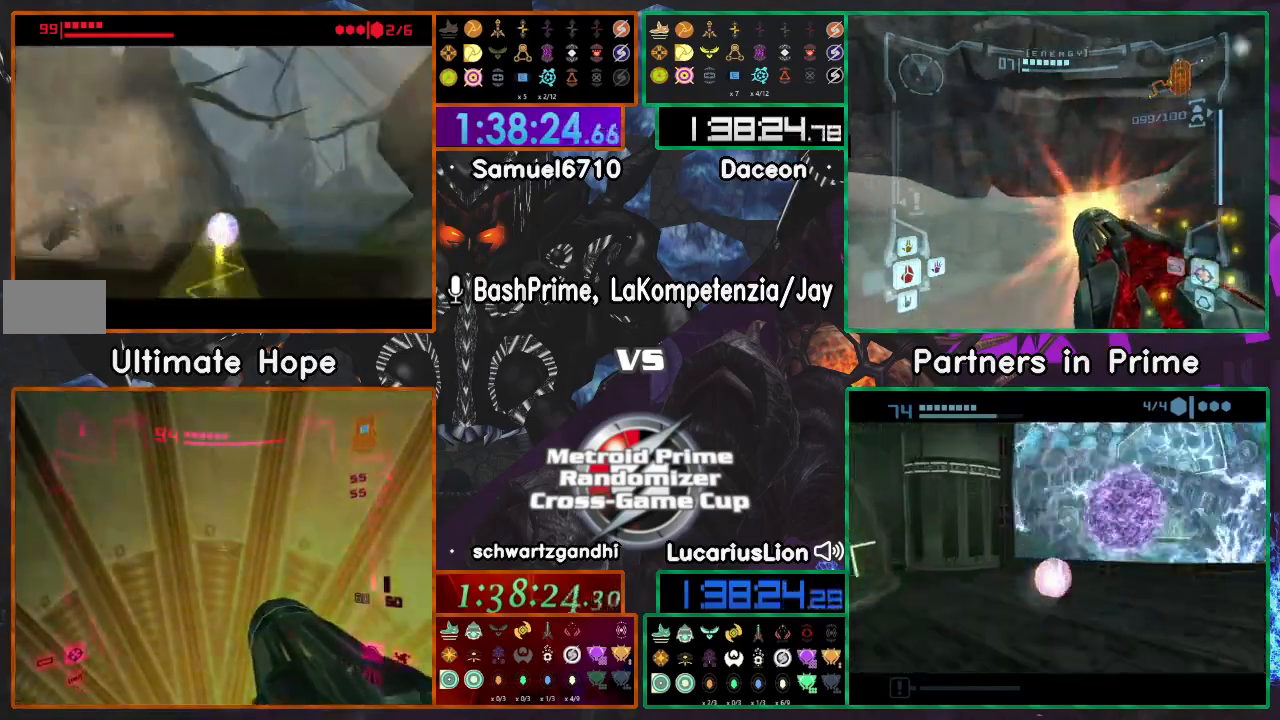
{"dt_ms": 500, "buttons": [], "left_stick": "up", "right_stick": "center", "events": [[50, "left_stick", "up"]]}
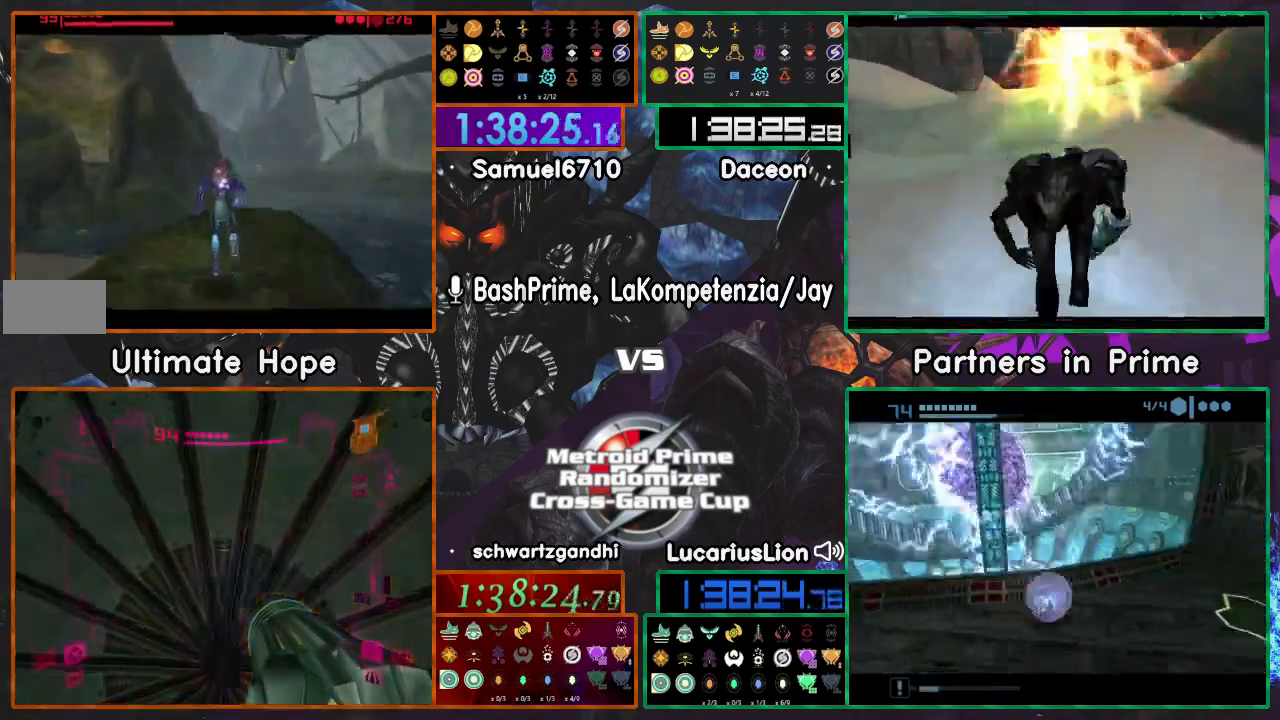
{"dt_ms": 500, "buttons": [], "left_stick": "up", "right_stick": "center", "events": []}
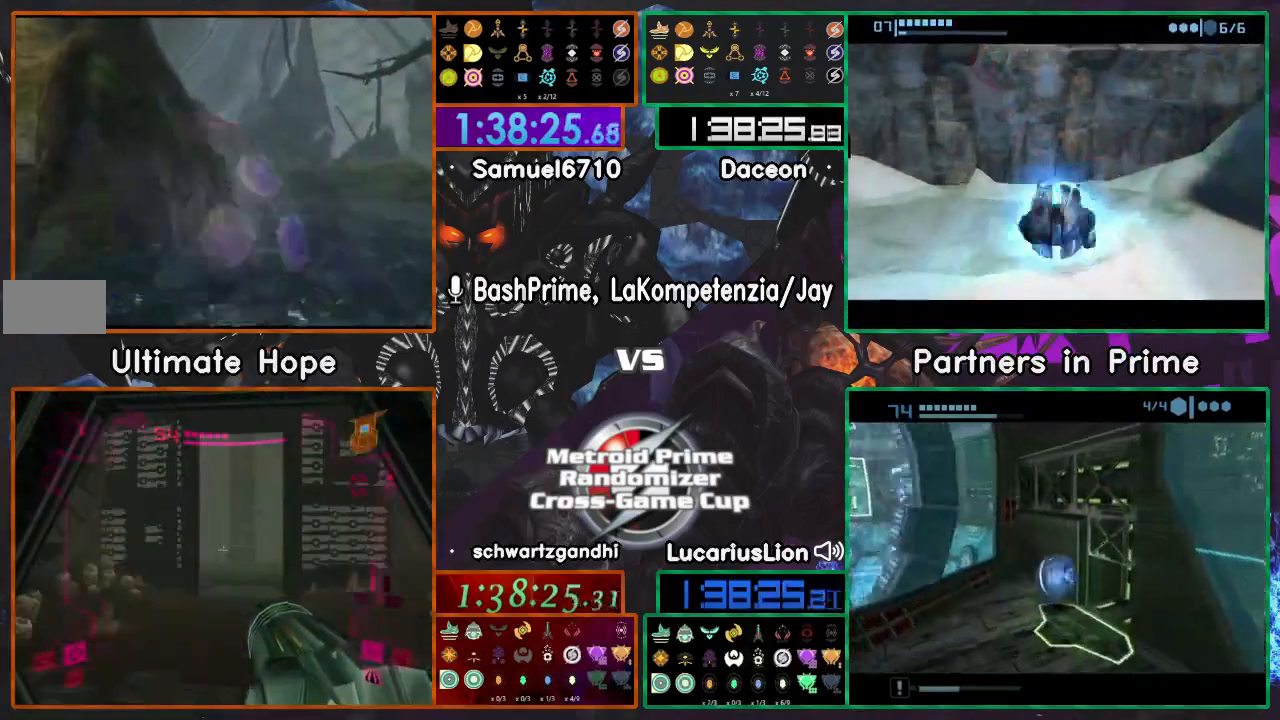
{"dt_ms": 500, "buttons": ["R1"], "left_stick": "down-left", "right_stick": "center"}
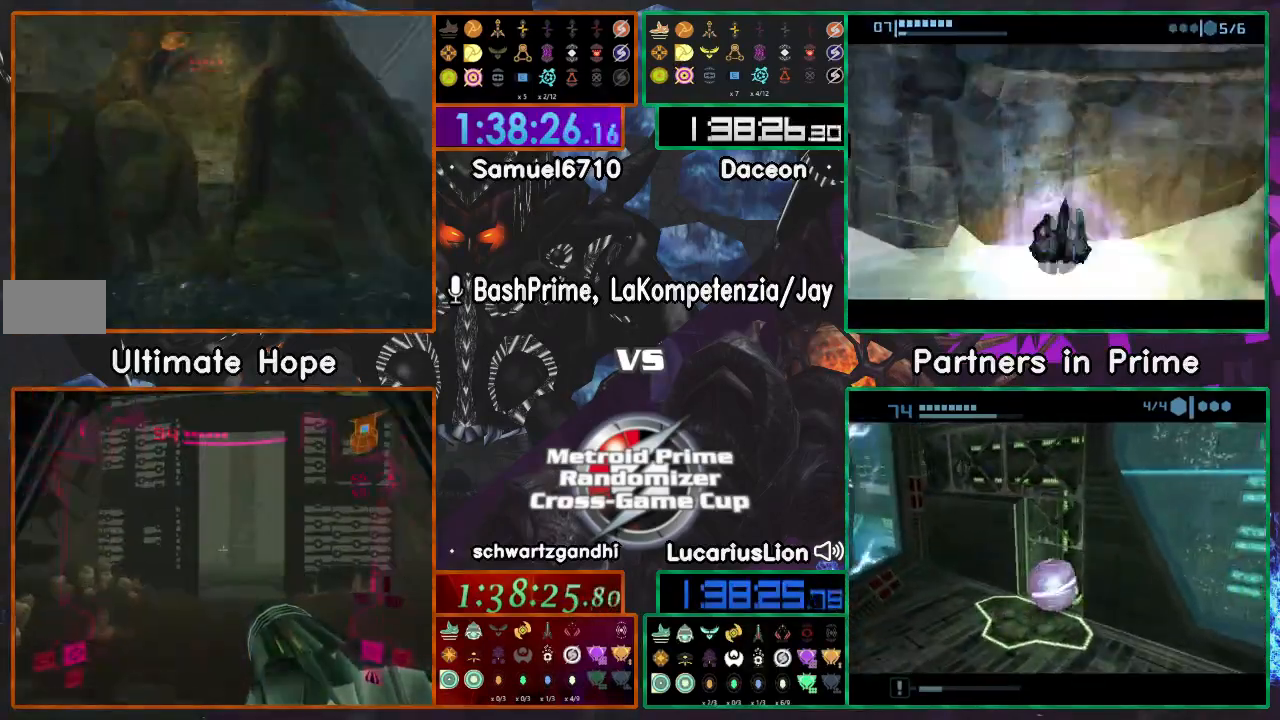
{"dt_ms": 500, "buttons": [], "left_stick": "up-right", "right_stick": "center", "events": [[17, "left_stick", "down"], [267, "R1", "up"], [333, "left_stick", "right"], [433, "left_stick", "up-right"]]}
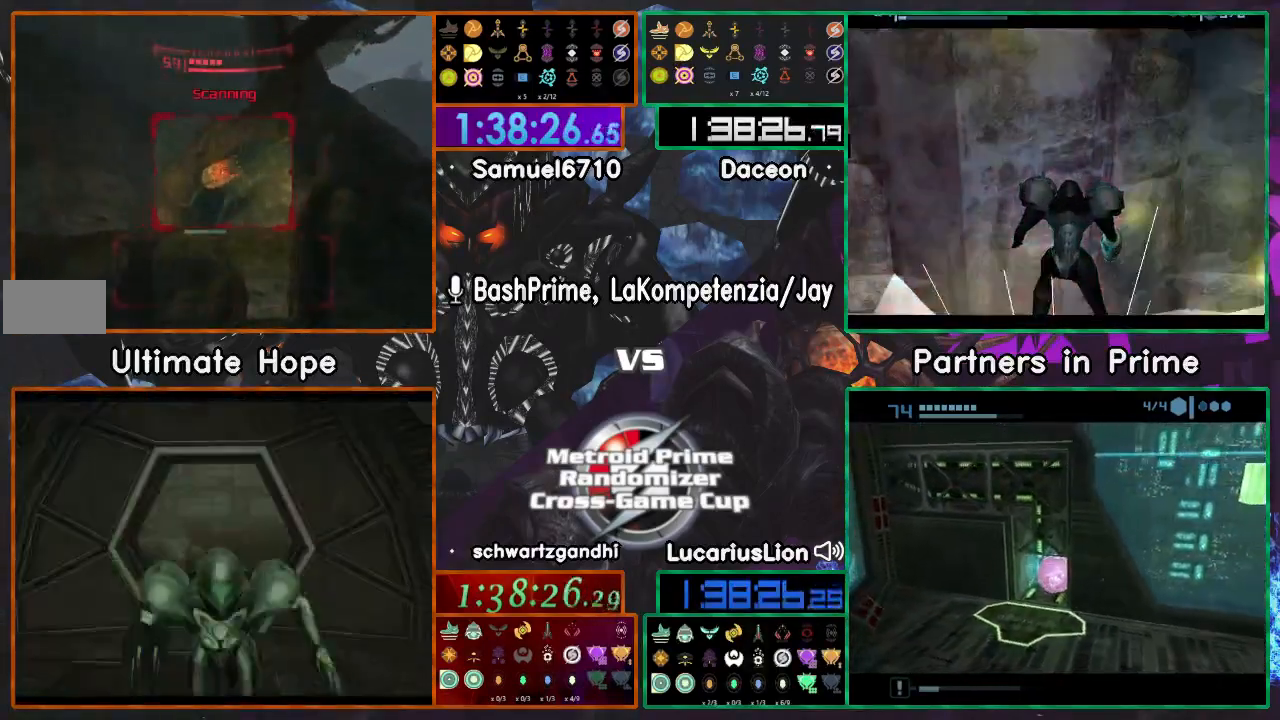
{"dt_ms": 500, "buttons": [], "left_stick": "up", "right_stick": "center", "events": [[17, "A", "down"], [17, "R1", "down"], [17, "left_stick", "up"], [117, "A", "up"], [217, "R1", "up"], [250, "A", "down"], [350, "A", "up"]]}
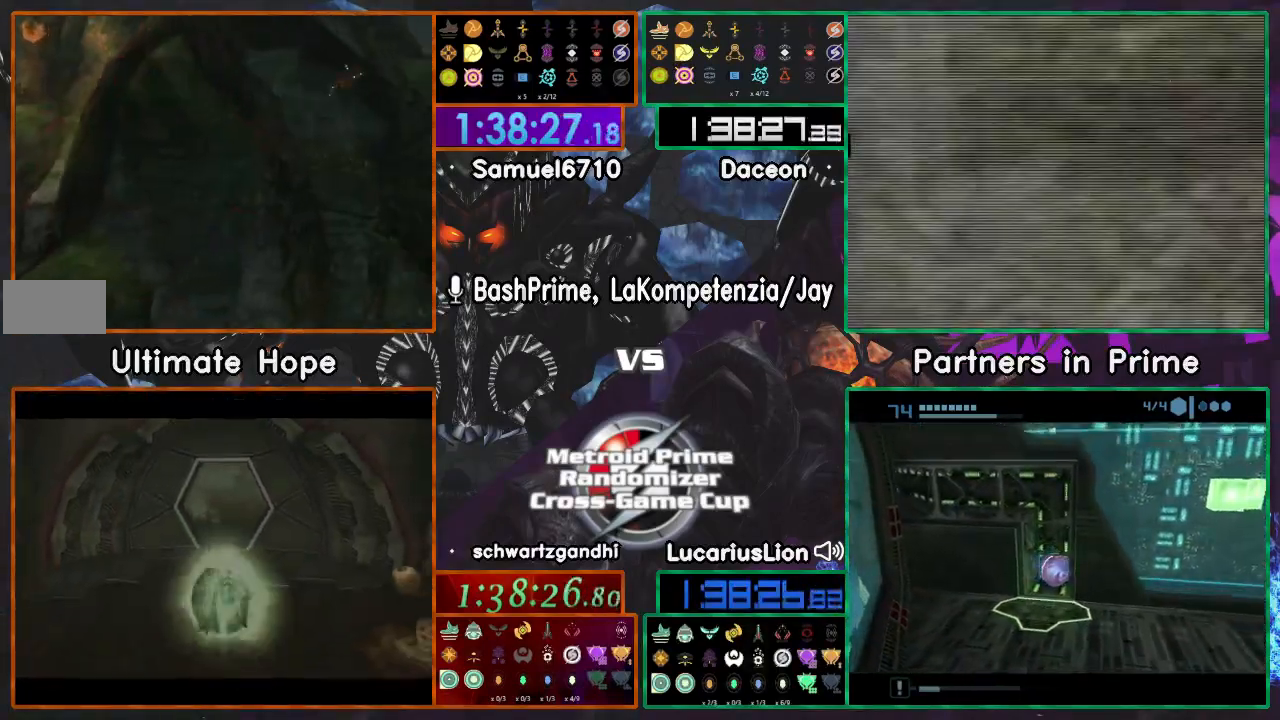
{"dt_ms": 500, "buttons": [], "left_stick": "up", "right_stick": "center", "events": []}
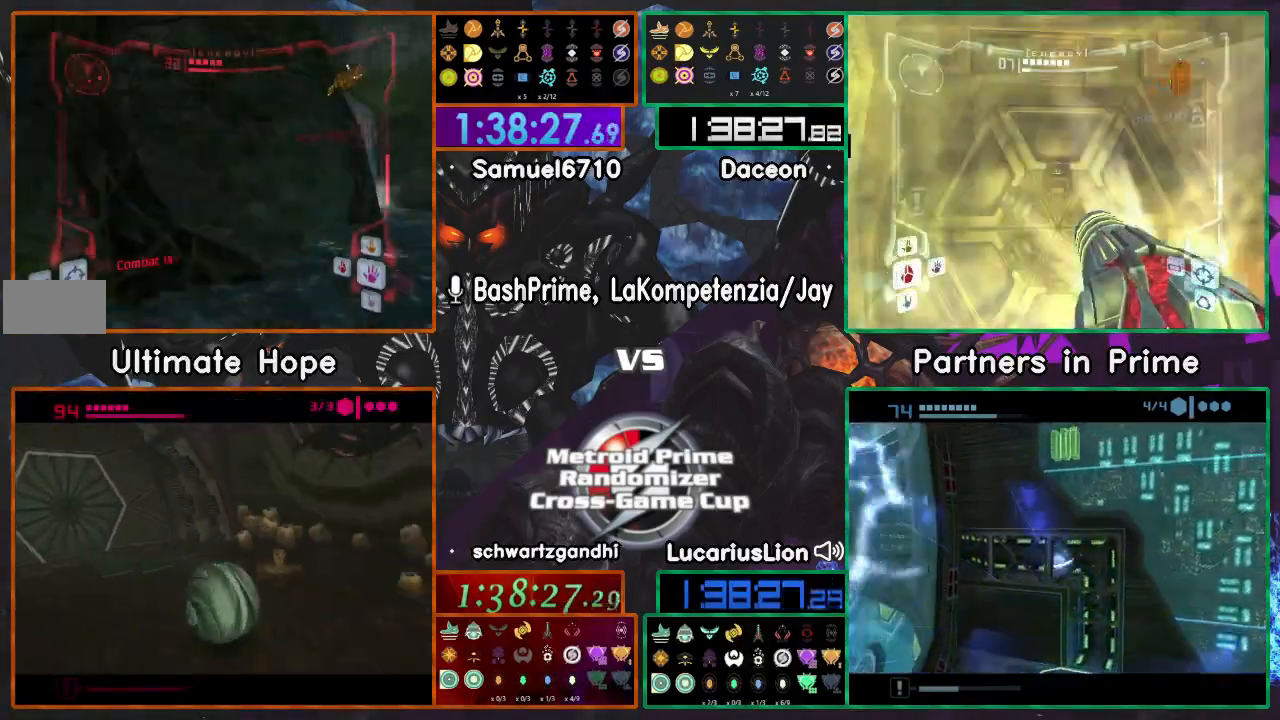
{"dt_ms": 500, "buttons": [], "left_stick": "up-right", "right_stick": "center"}
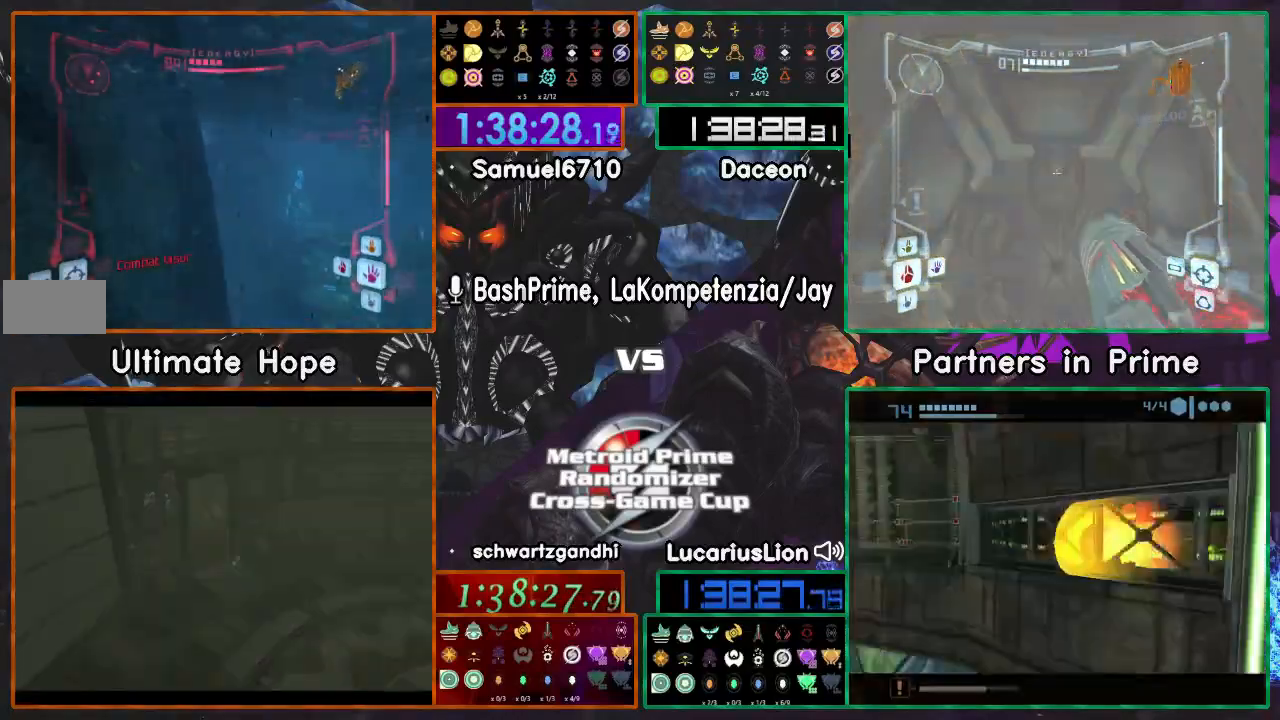
{"dt_ms": 500, "buttons": [], "left_stick": "up-right", "right_stick": "center", "events": []}
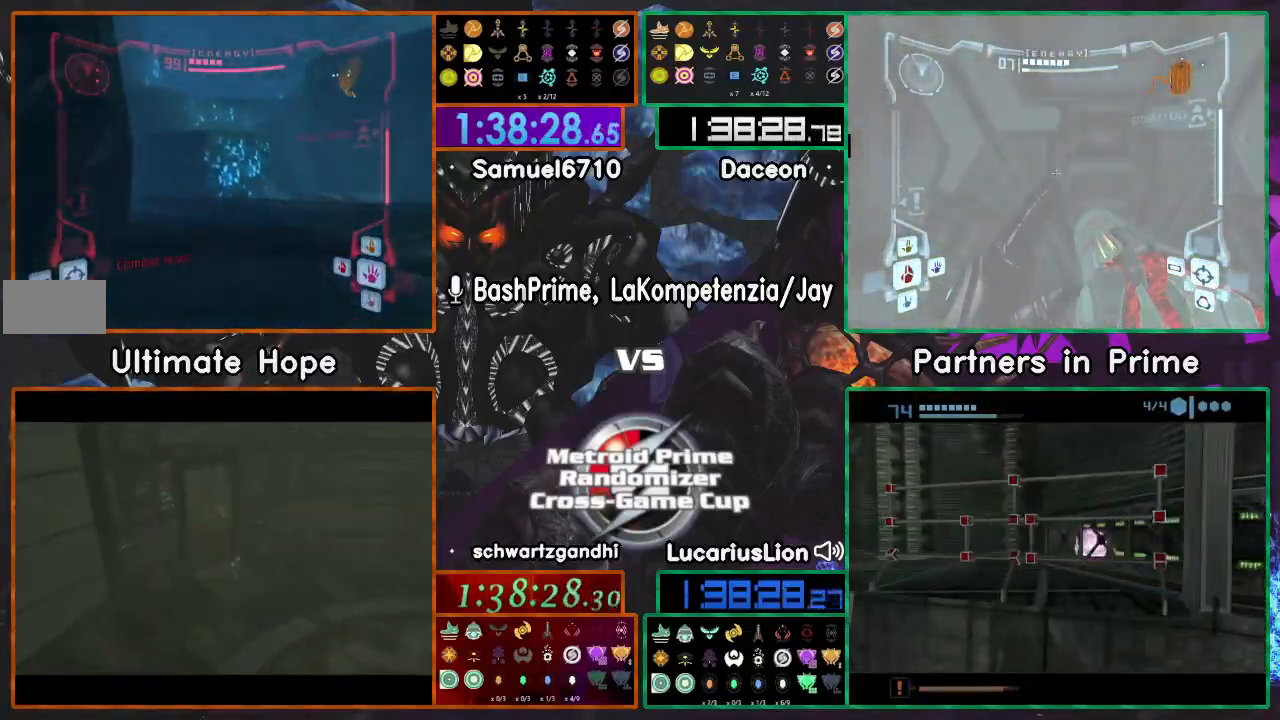
{"dt_ms": 500, "buttons": [], "left_stick": "up-right", "right_stick": "center", "events": [[17, "left_stick", "up"], [400, "left_stick", "up-right"]]}
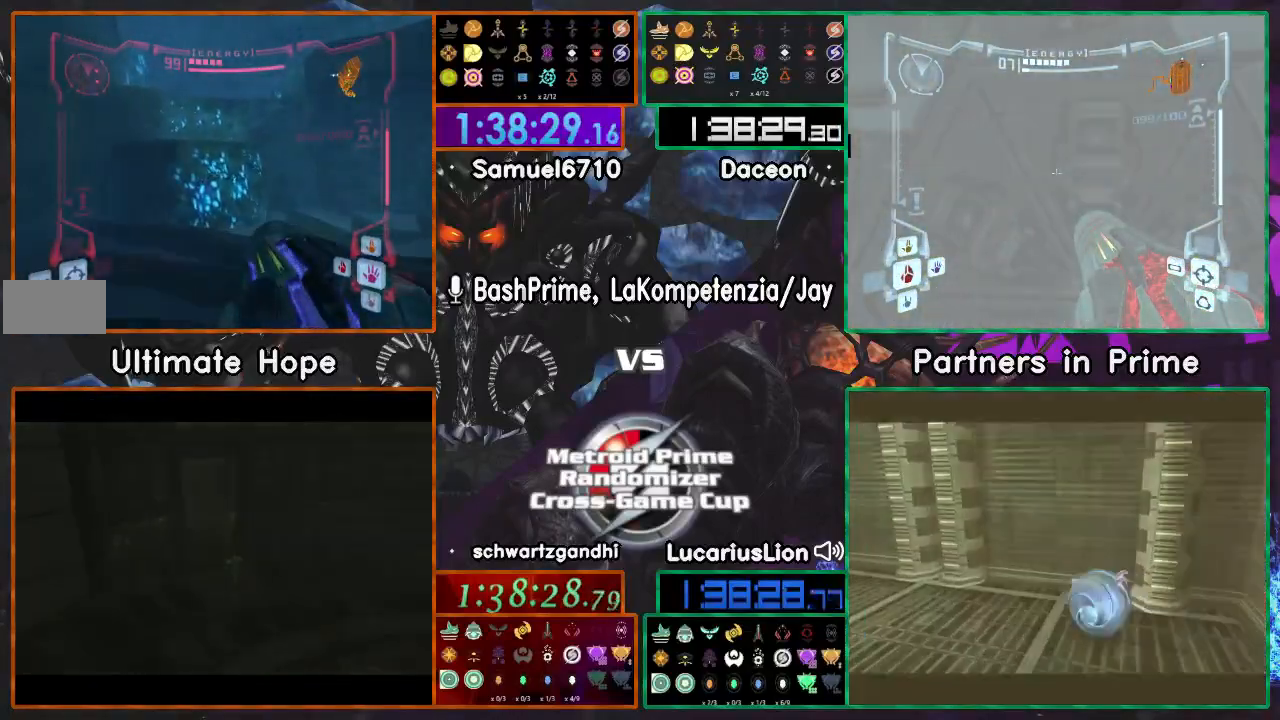
{"dt_ms": 500, "buttons": [], "left_stick": "up-right", "right_stick": "center", "events": [[17, "left_stick", "up"], [400, "left_stick", "up-left"], [500, "left_stick", "up-right"]]}
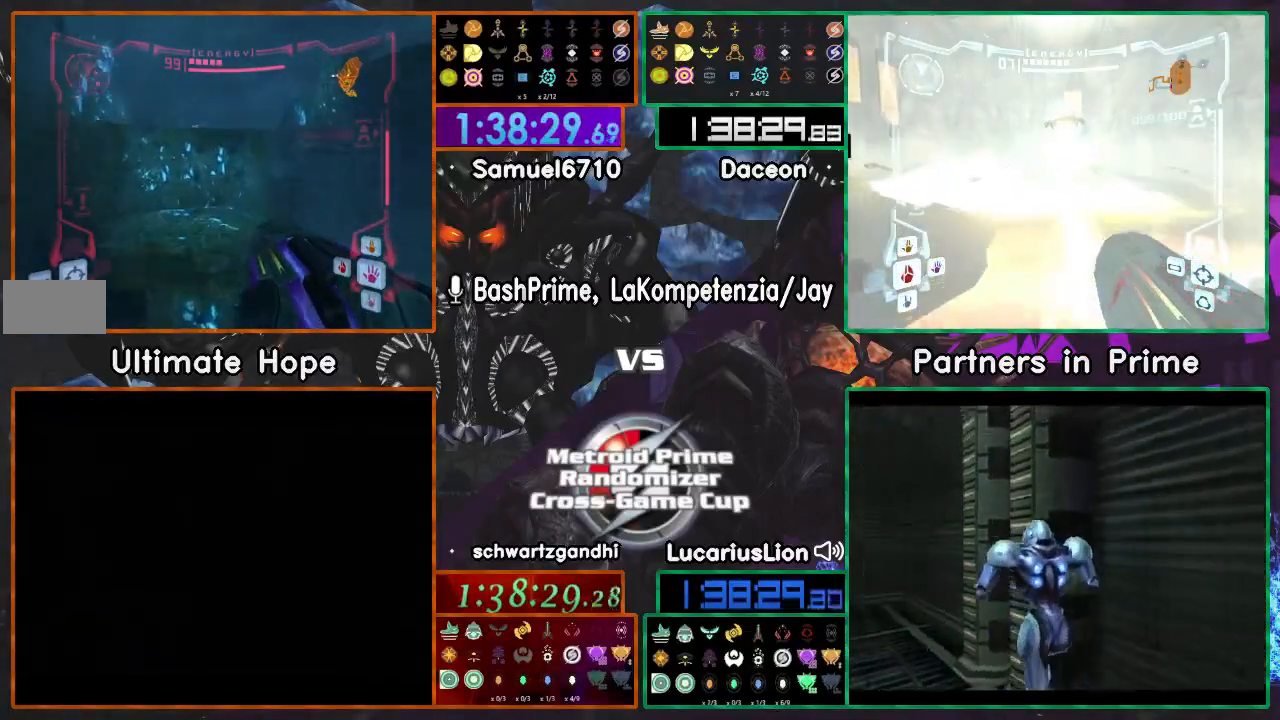
{"dt_ms": 500, "buttons": [], "left_stick": "right", "right_stick": "center", "events": [[17, "left_stick", "right"]]}
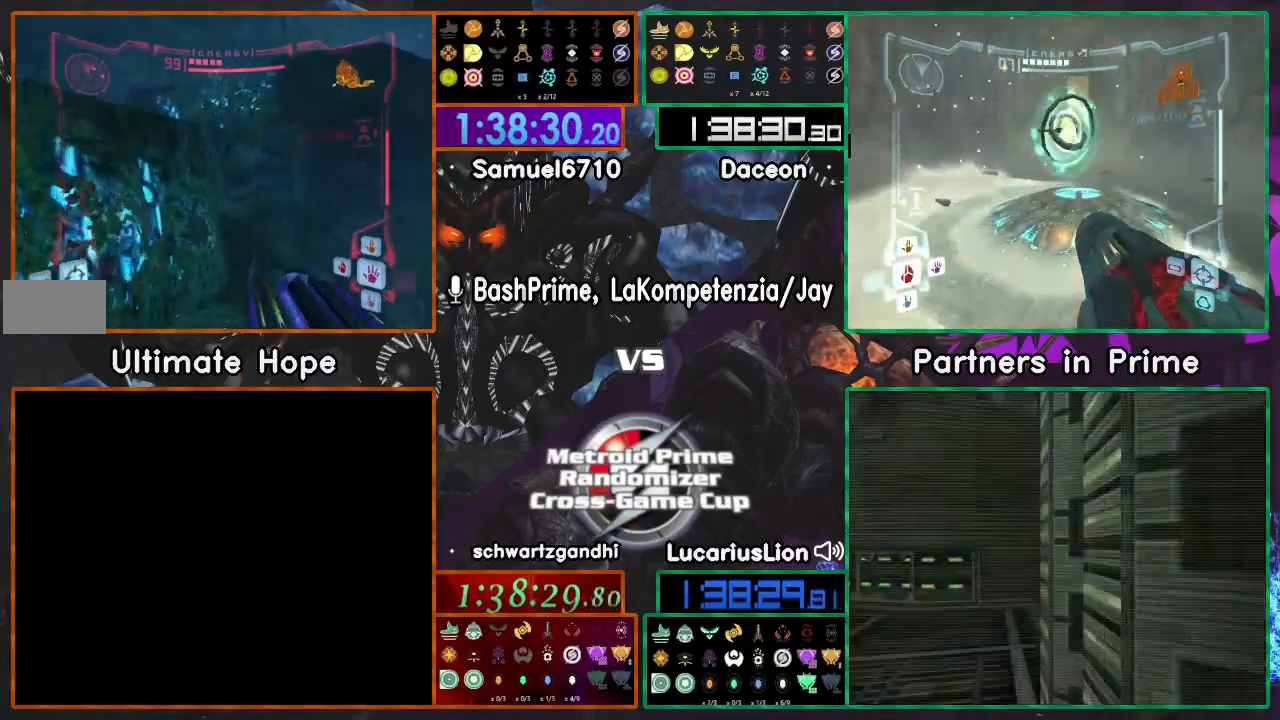
{"dt_ms": 1000, "buttons": [], "left_stick": "up", "right_stick": "center"}
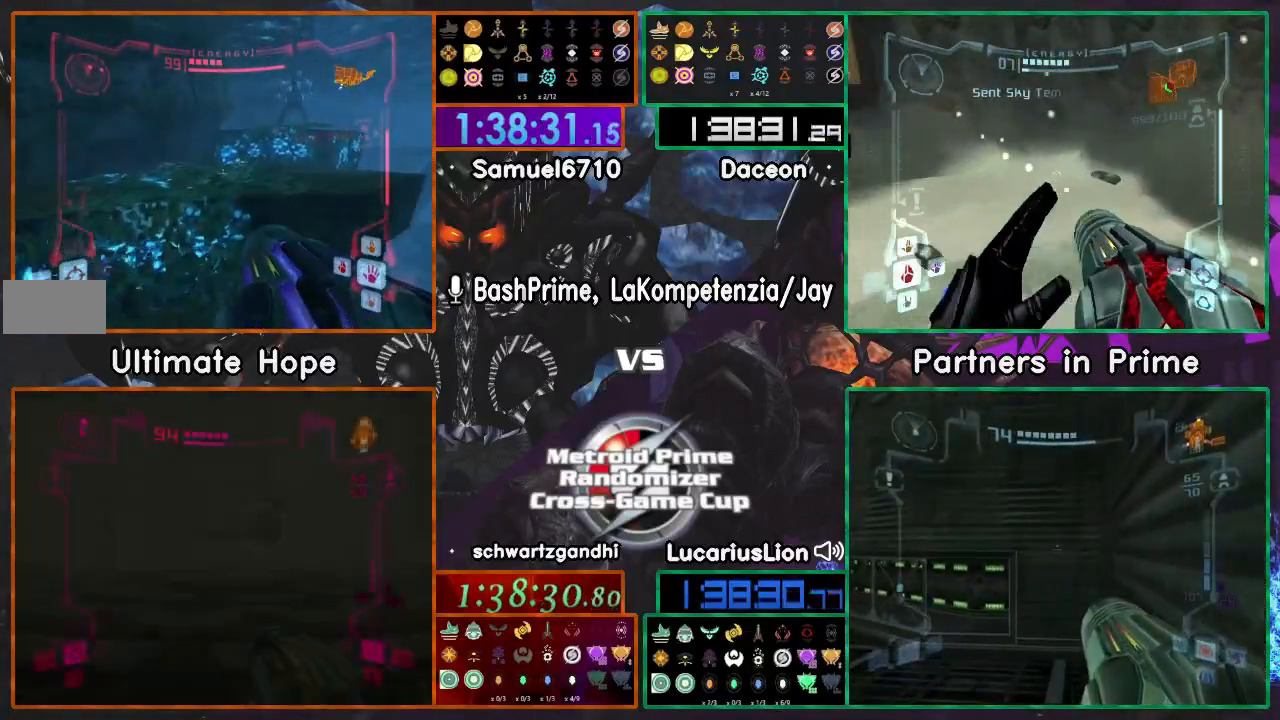
{"dt_ms": 500, "buttons": [], "left_stick": "up-left", "right_stick": "center"}
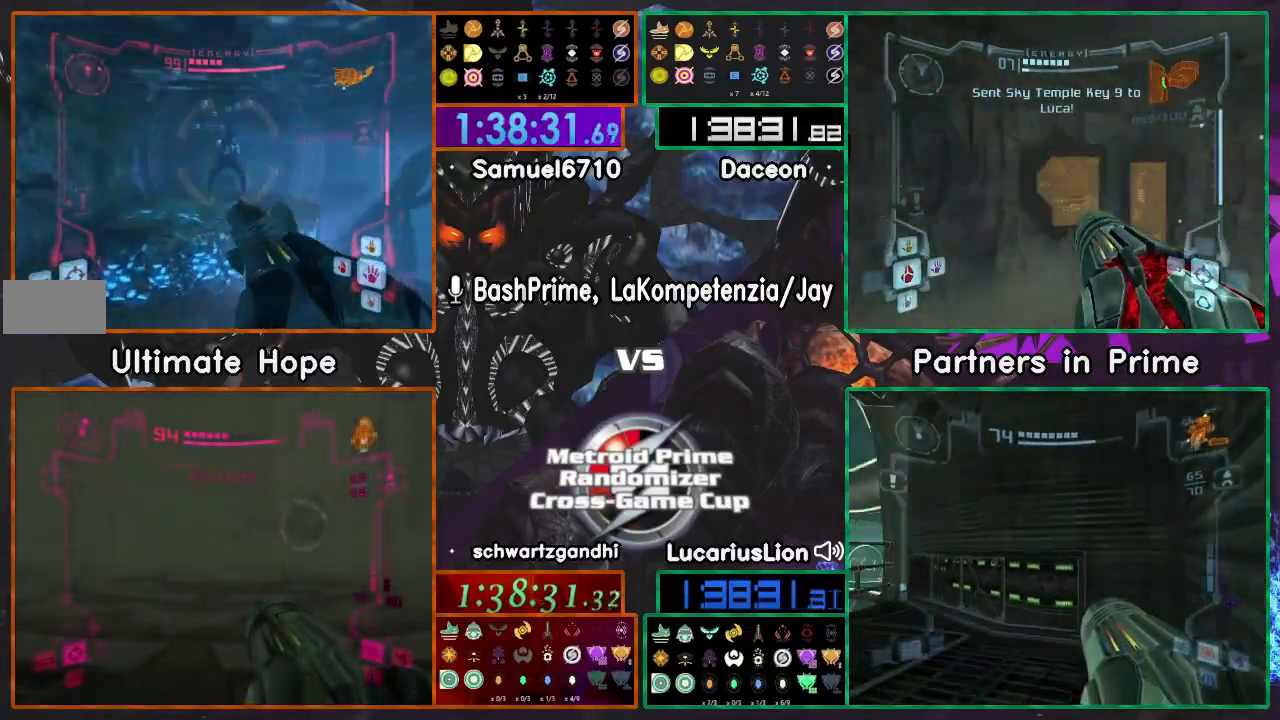
{"dt_ms": 500, "buttons": [], "left_stick": "up-right", "right_stick": "center", "events": [[317, "left_stick", "up-right"]]}